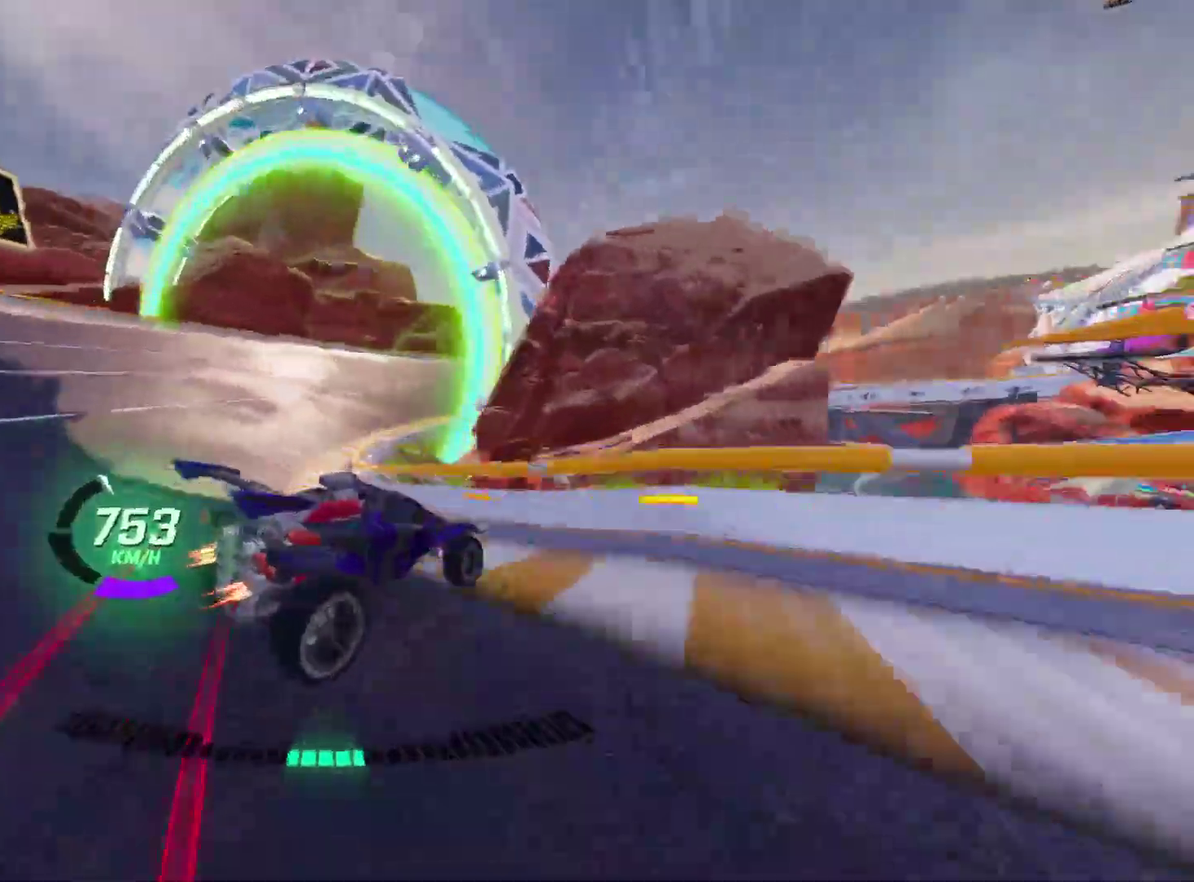
Gameplay with a controller (Xbox layout); each line is a JSON object with the inputs held at the frame after it. "events" lists button and stick changes between this image and that frame as [ms after this image, input, new state], when the widget could be followed in between. Not read: L3 R3 right_stick.
{"buttons": ["X", "R2"], "left_stick": "up-right"}
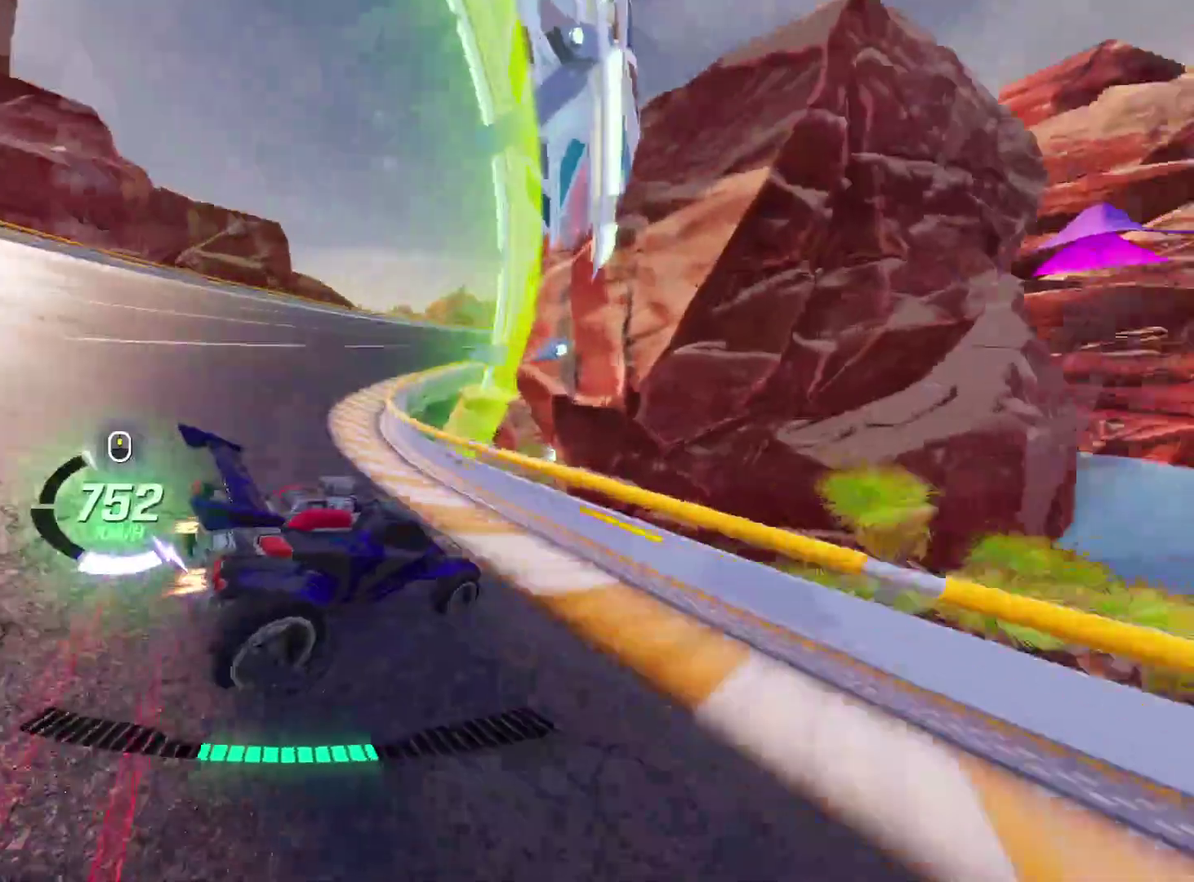
{"buttons": ["X", "R2"], "left_stick": "up-left"}
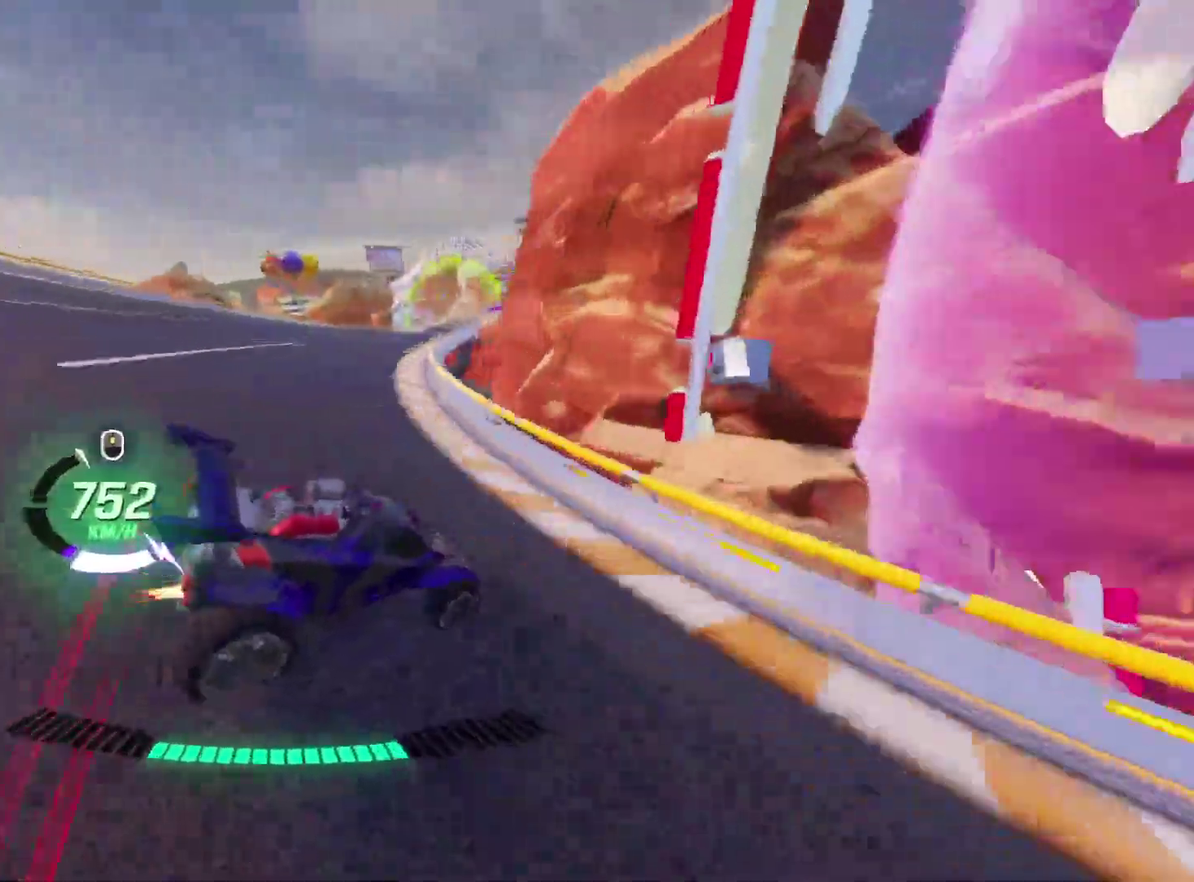
{"buttons": ["X", "R2"], "left_stick": "up-right", "events": [[67, "left_stick", "up-right"], [233, "left_stick", "up"], [317, "left_stick", "up-right"]]}
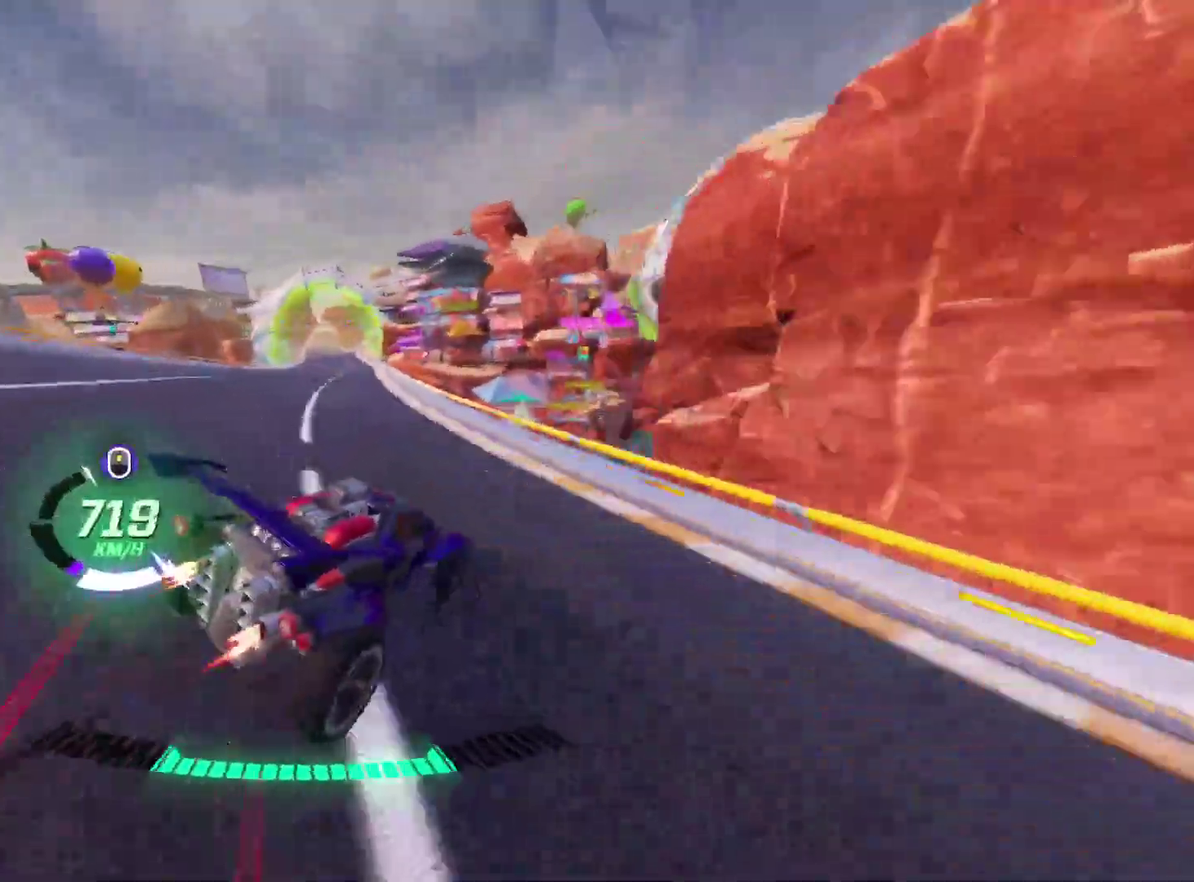
{"buttons": ["R2"], "left_stick": "up-left", "events": [[33, "left_stick", "up-left"], [133, "left_stick", "up-right"], [250, "X", "up"], [300, "left_stick", "up-left"], [383, "X", "down"], [467, "X", "up"]]}
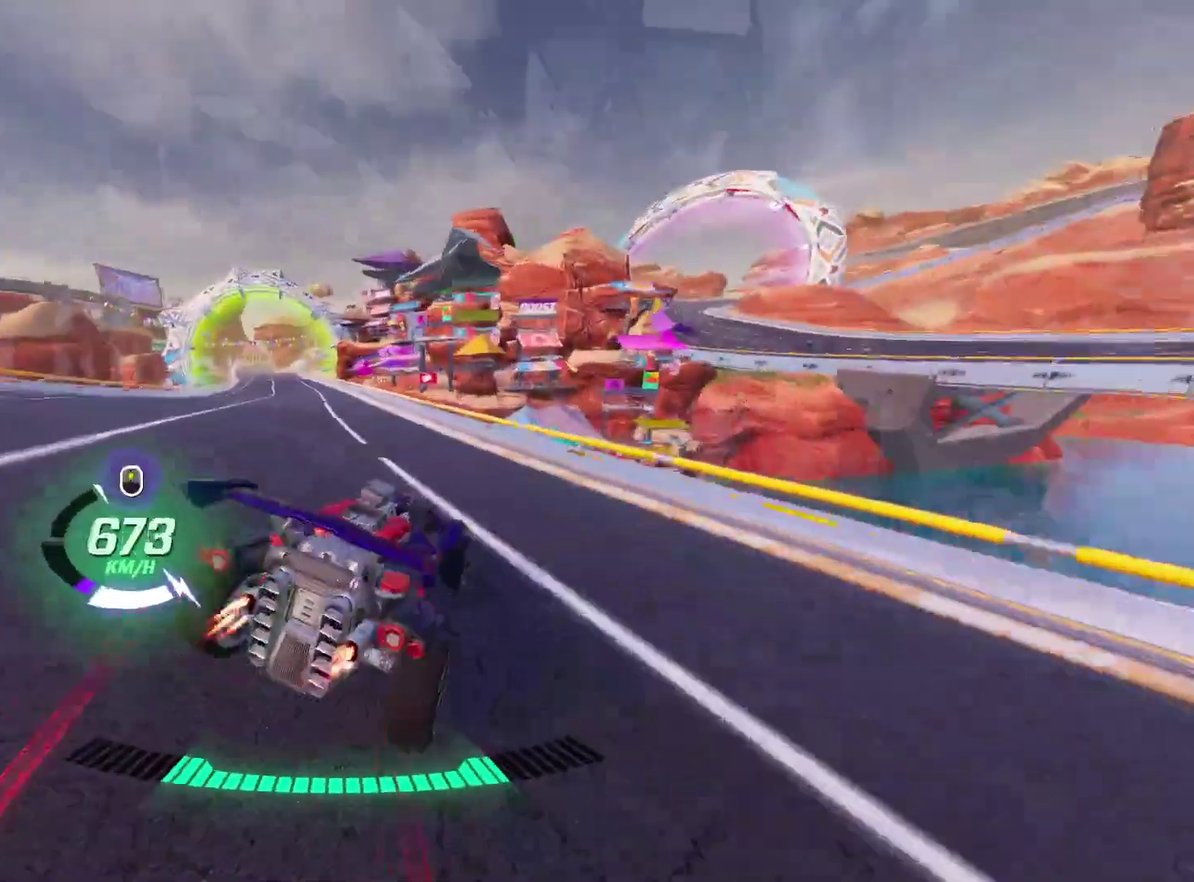
{"buttons": ["R2"], "left_stick": "center", "events": [[267, "left_stick", "center"]]}
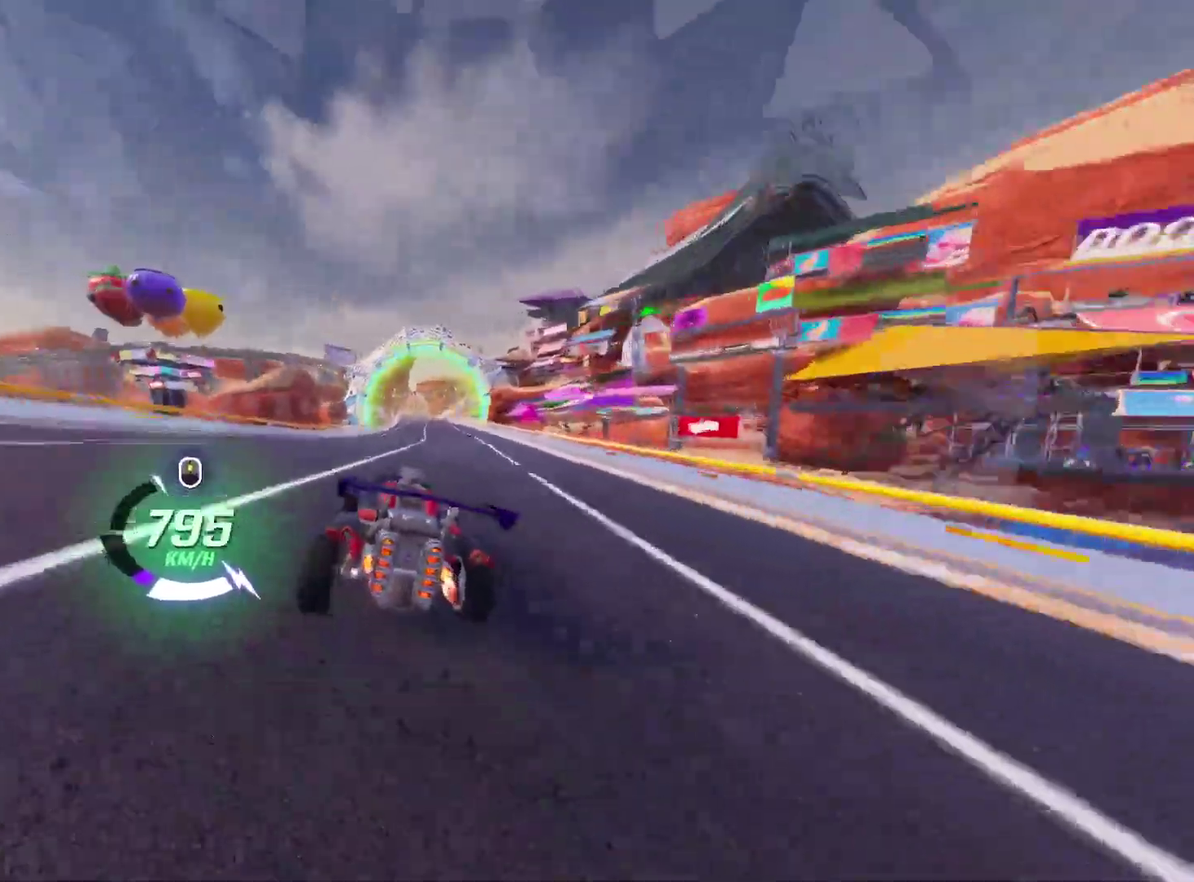
{"buttons": ["X", "R2"], "left_stick": "up-right", "events": [[333, "X", "down"], [333, "left_stick", "right"], [383, "left_stick", "up-right"]]}
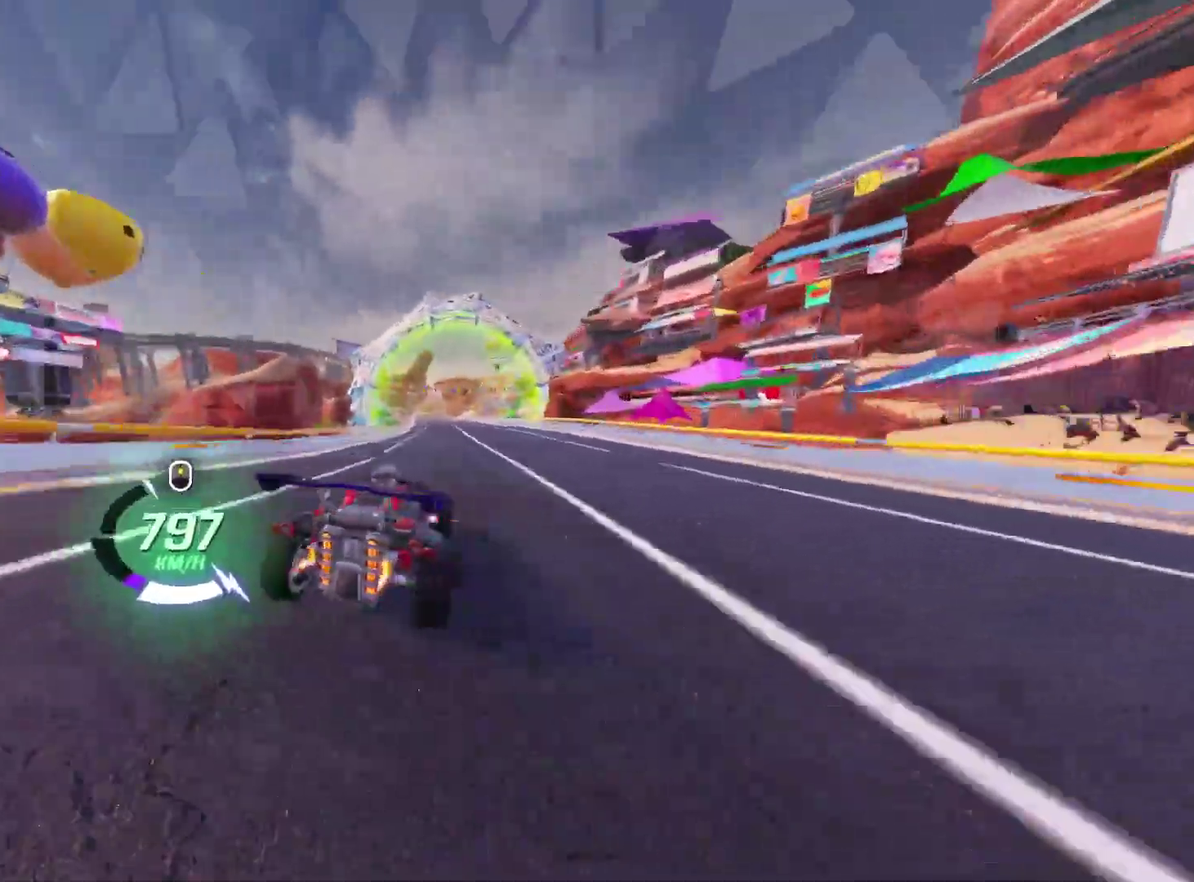
{"buttons": ["R2"], "left_stick": "up-left", "events": [[167, "left_stick", "up-left"], [383, "left_stick", "up-right"], [500, "X", "up"], [500, "left_stick", "up-left"]]}